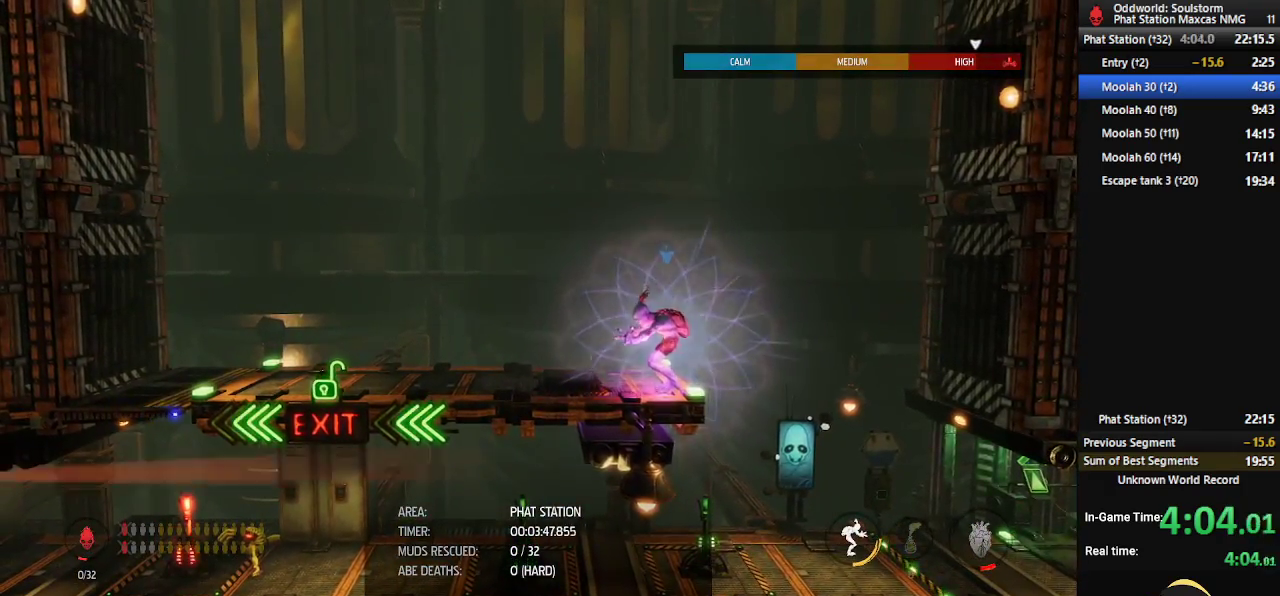
Gameplay with a controller (Xbox layout); each line is a JSON object with the inputs held at the frame after it. "events" lists button and stick changes between this image and that frame as [ms after this image, input, new state], when the widget could be followed in between.
{"buttons": ["L2"], "left_stick": "down-right", "right_stick": "center", "events": [[83, "left_stick", "down-right"]]}
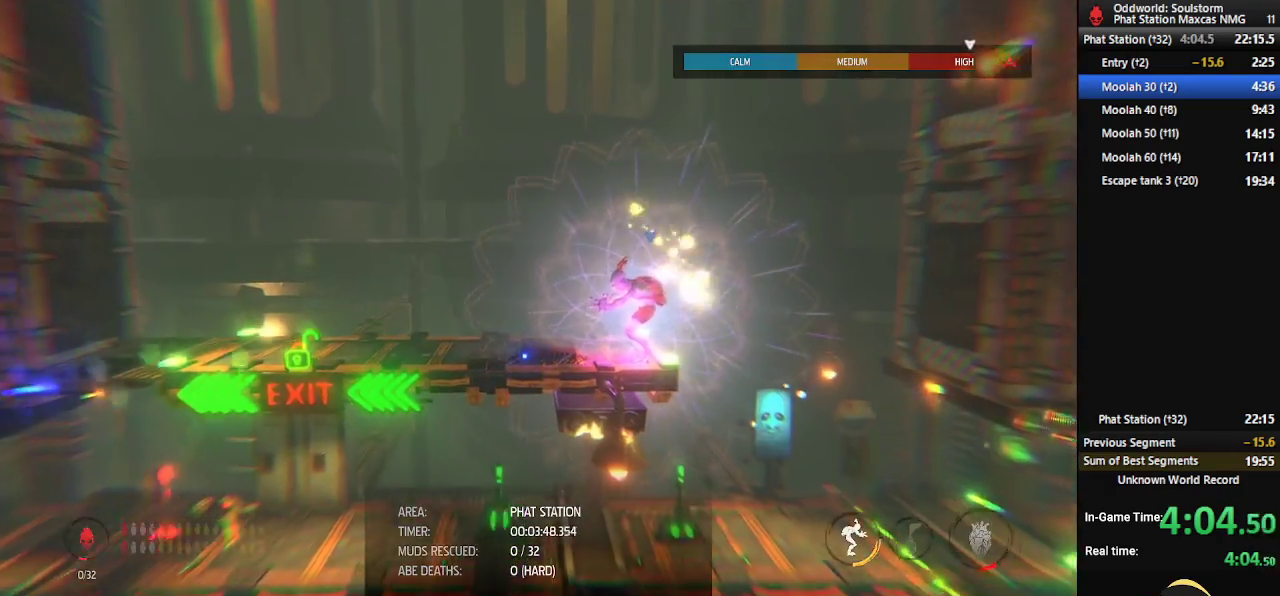
{"buttons": ["L2"], "left_stick": "left", "right_stick": "center", "events": [[117, "left_stick", "down-left"], [433, "left_stick", "left"]]}
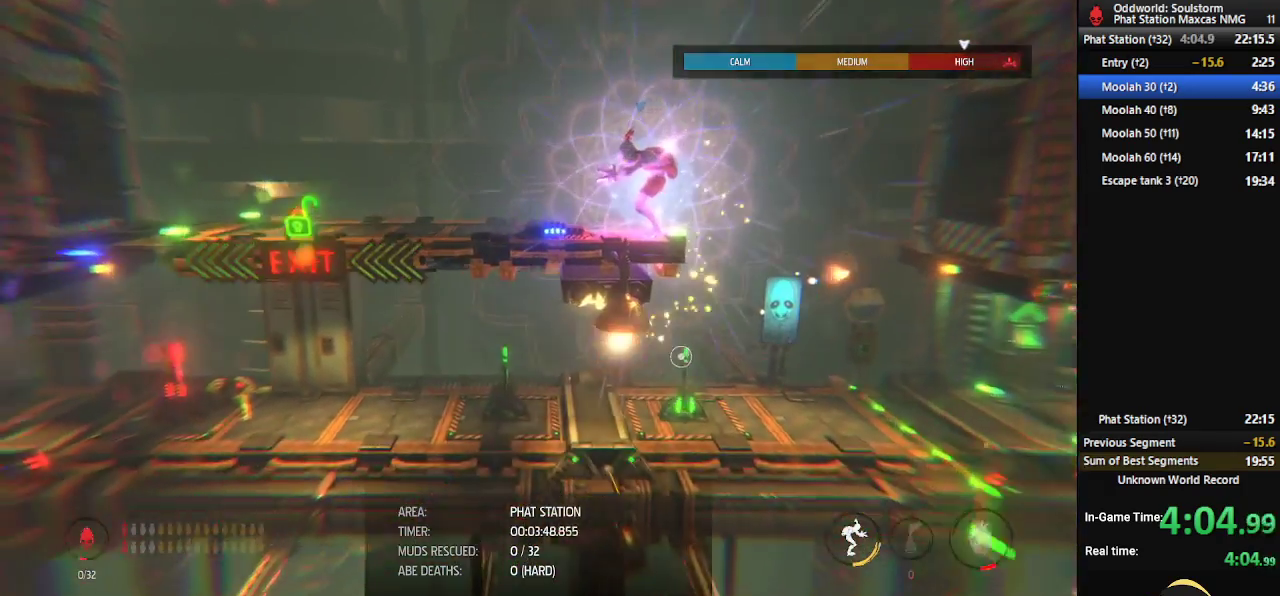
{"buttons": ["L2"], "left_stick": "left", "right_stick": "center", "events": []}
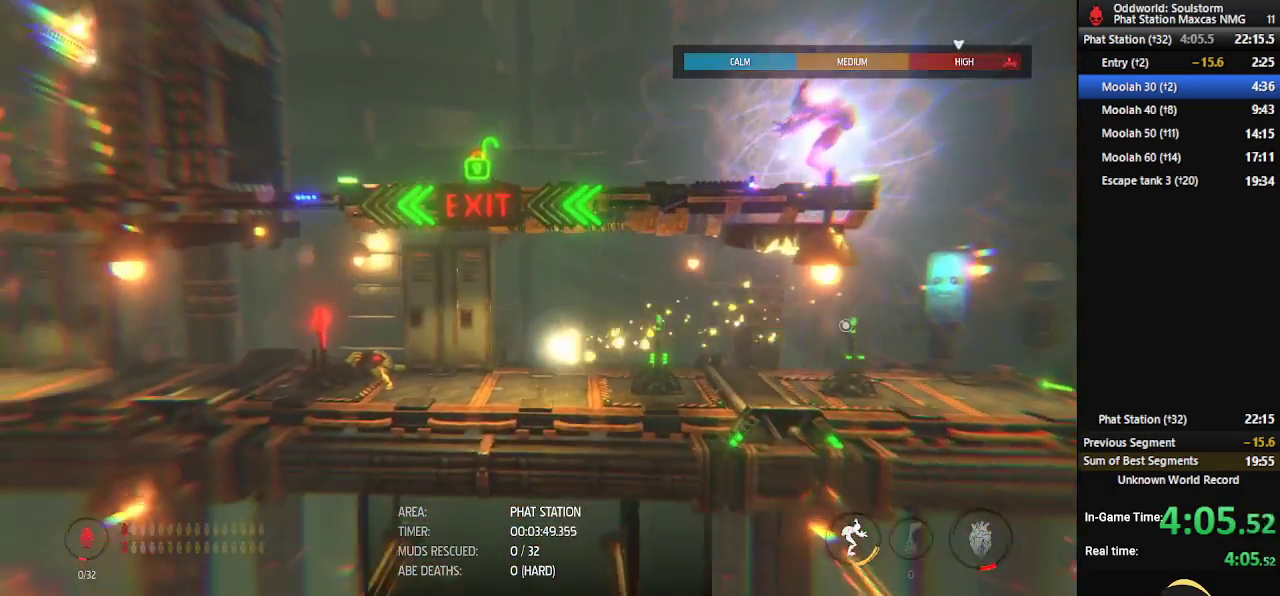
{"buttons": ["L2"], "left_stick": "left", "right_stick": "center", "events": []}
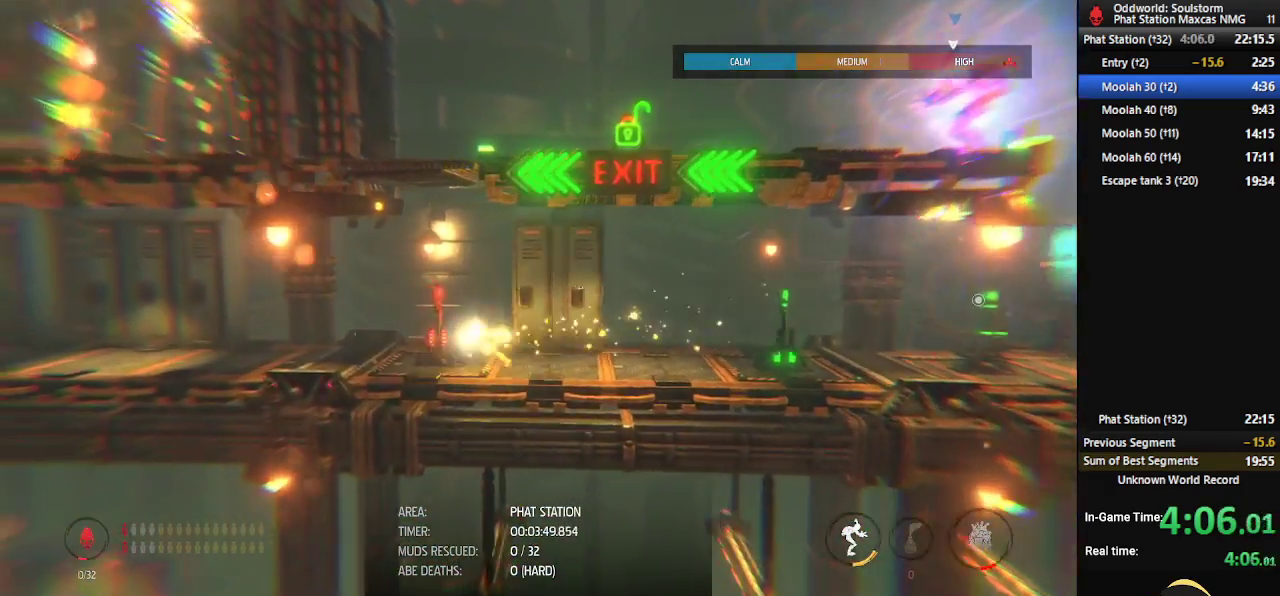
{"buttons": ["L2"], "left_stick": "left", "right_stick": "center", "events": []}
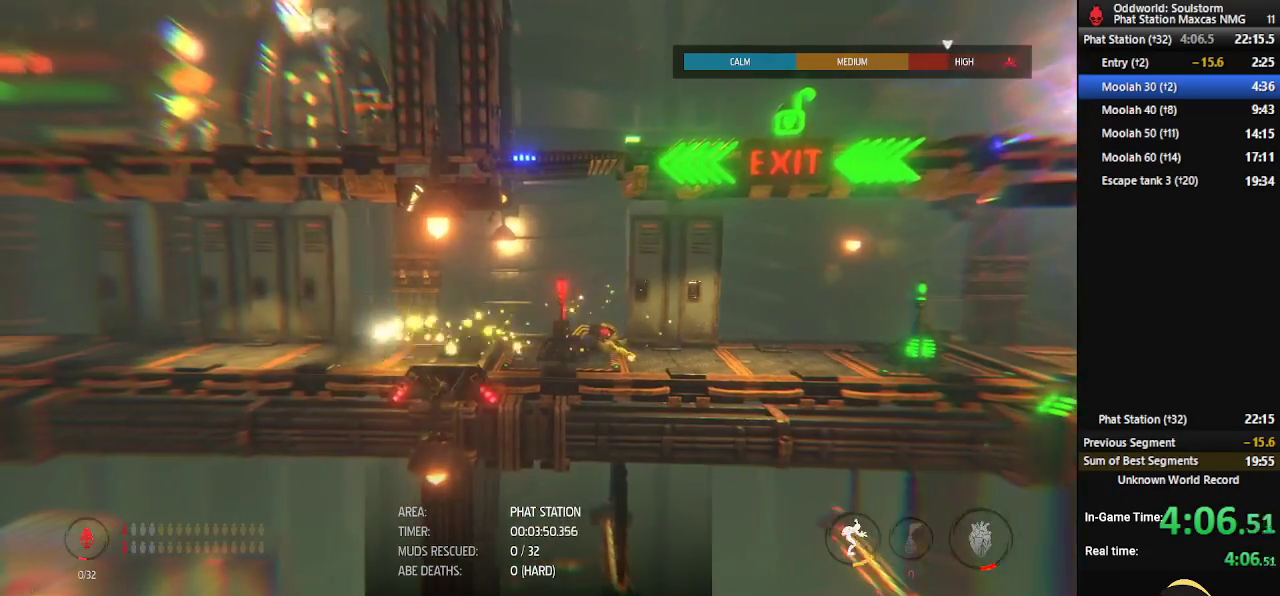
{"buttons": ["L2"], "left_stick": "left", "right_stick": "center", "events": []}
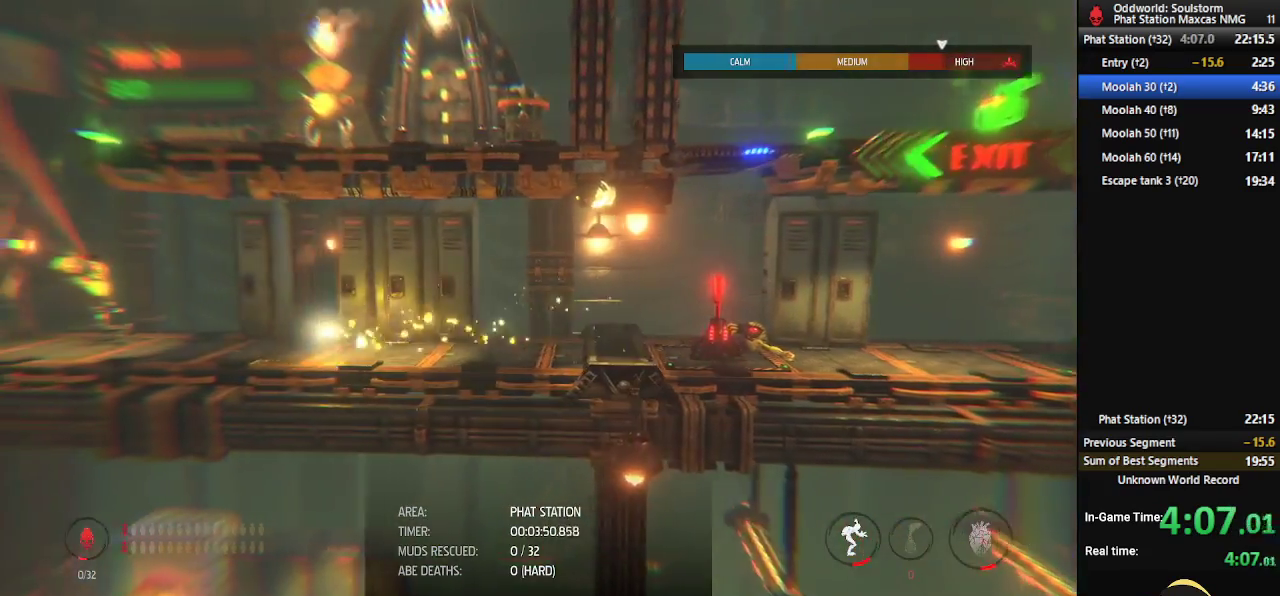
{"buttons": ["L2"], "left_stick": "left", "right_stick": "center", "events": []}
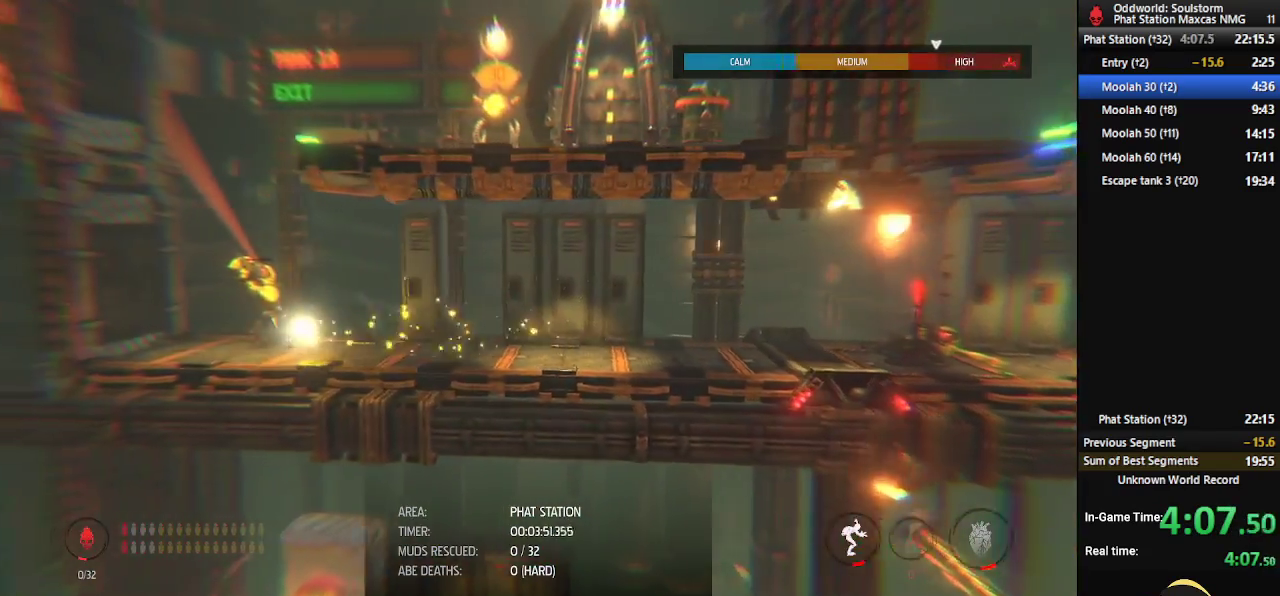
{"buttons": [], "left_stick": "center", "right_stick": "center", "events": [[383, "L2", "up"], [450, "left_stick", "center"]]}
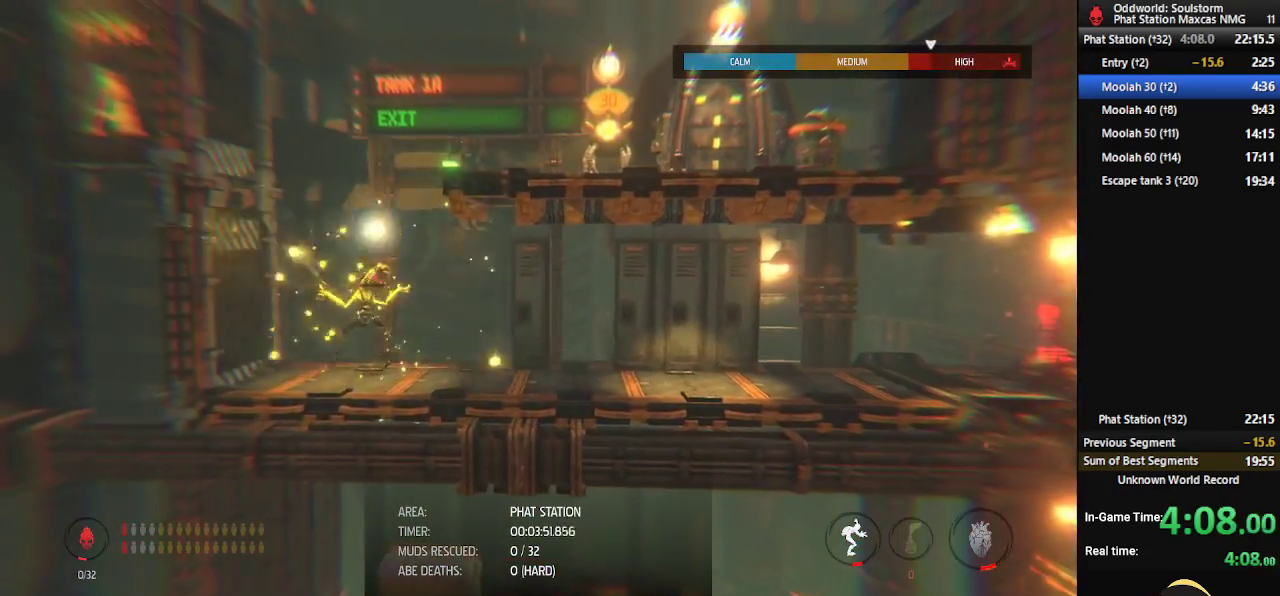
{"buttons": ["L2"], "left_stick": "center", "right_stick": "center", "events": [[67, "L2", "down"]]}
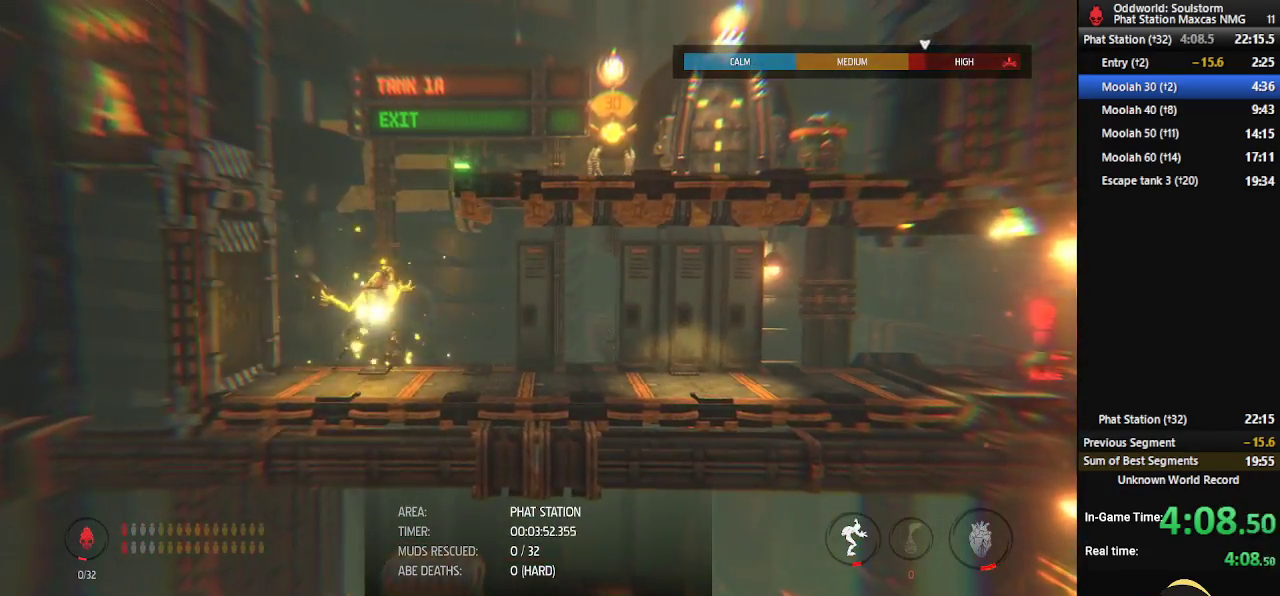
{"buttons": ["L2"], "left_stick": "center", "right_stick": "center", "events": []}
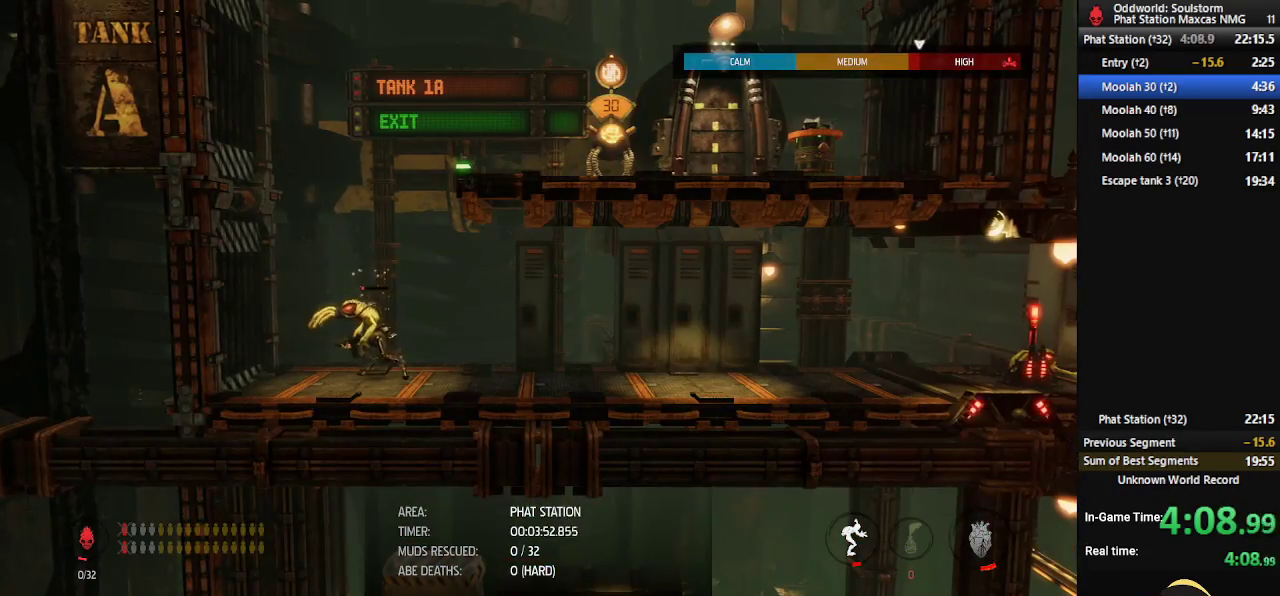
{"buttons": ["L2"], "left_stick": "center", "right_stick": "center", "events": []}
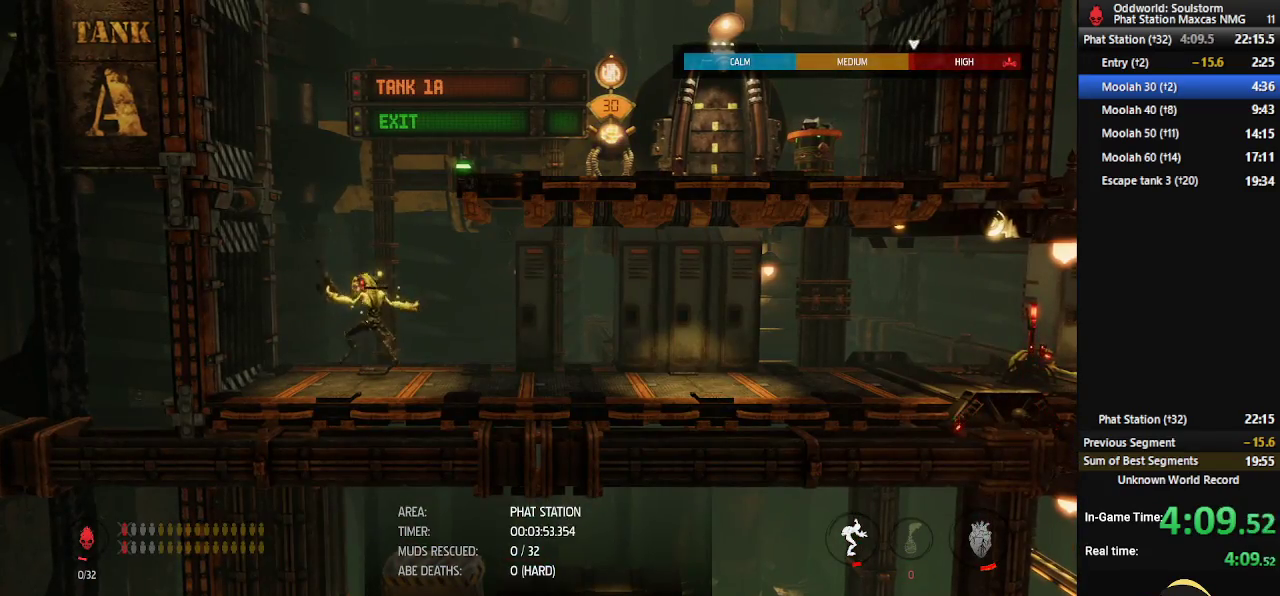
{"buttons": ["L2"], "left_stick": "center", "right_stick": "center", "events": []}
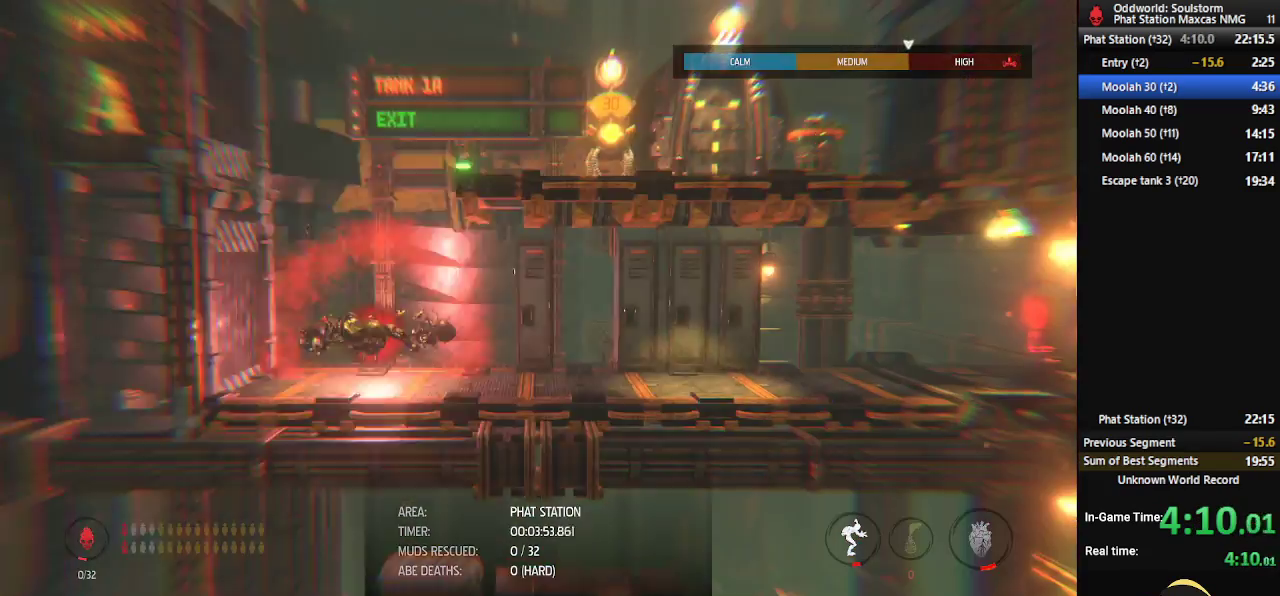
{"buttons": ["R1"], "left_stick": "right", "right_stick": "center", "events": [[233, "L2", "up"], [300, "R1", "down"], [433, "left_stick", "right"]]}
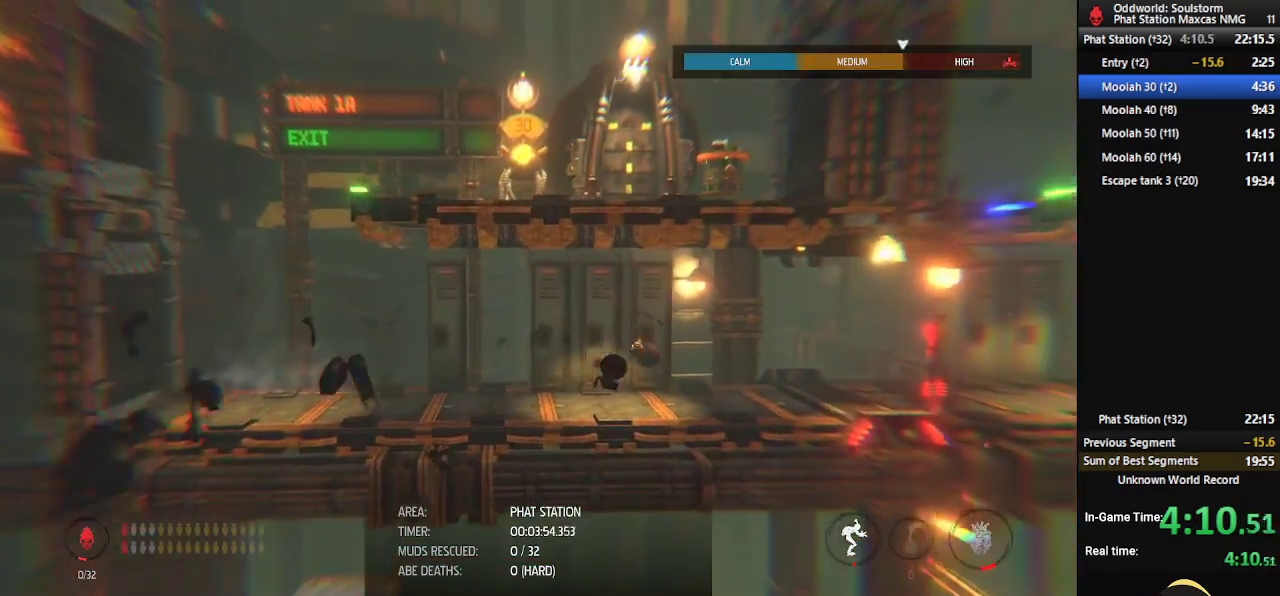
{"buttons": ["R1"], "left_stick": "right", "right_stick": "center", "events": []}
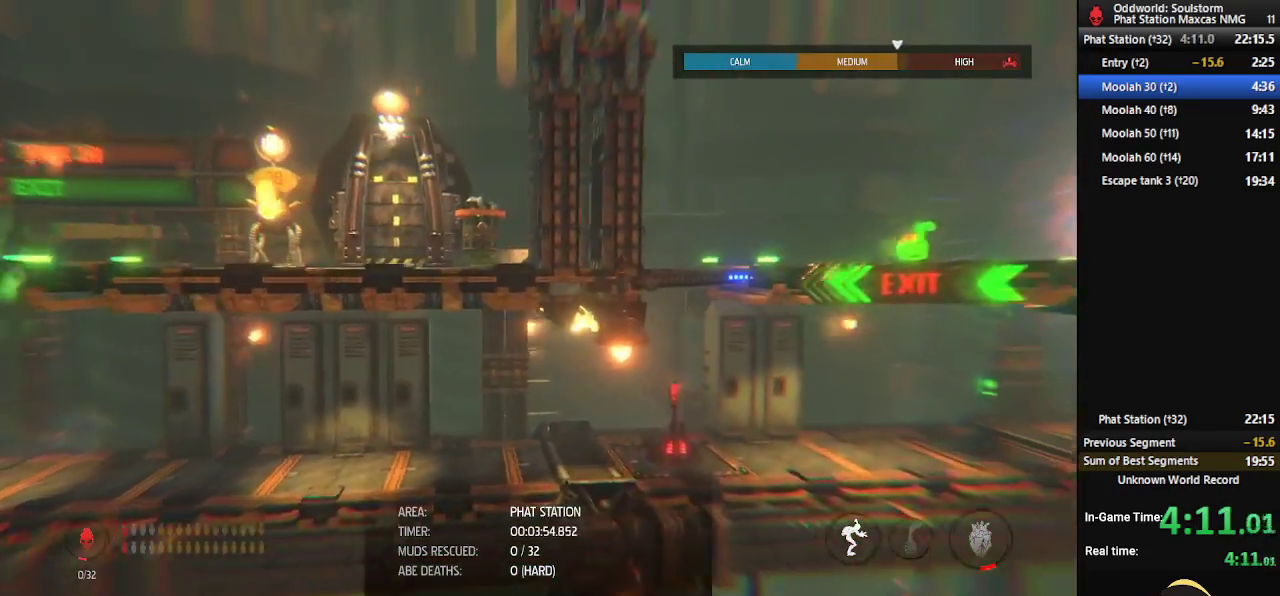
{"buttons": ["R1"], "left_stick": "right", "right_stick": "center", "events": []}
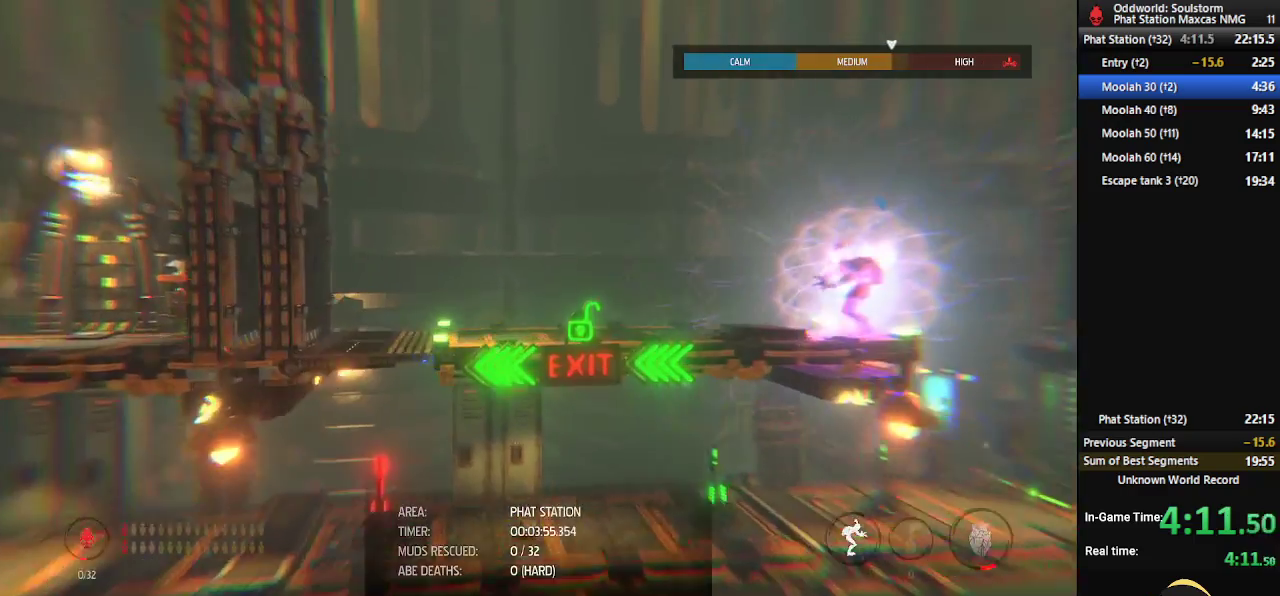
{"buttons": ["R1"], "left_stick": "right", "right_stick": "center", "events": []}
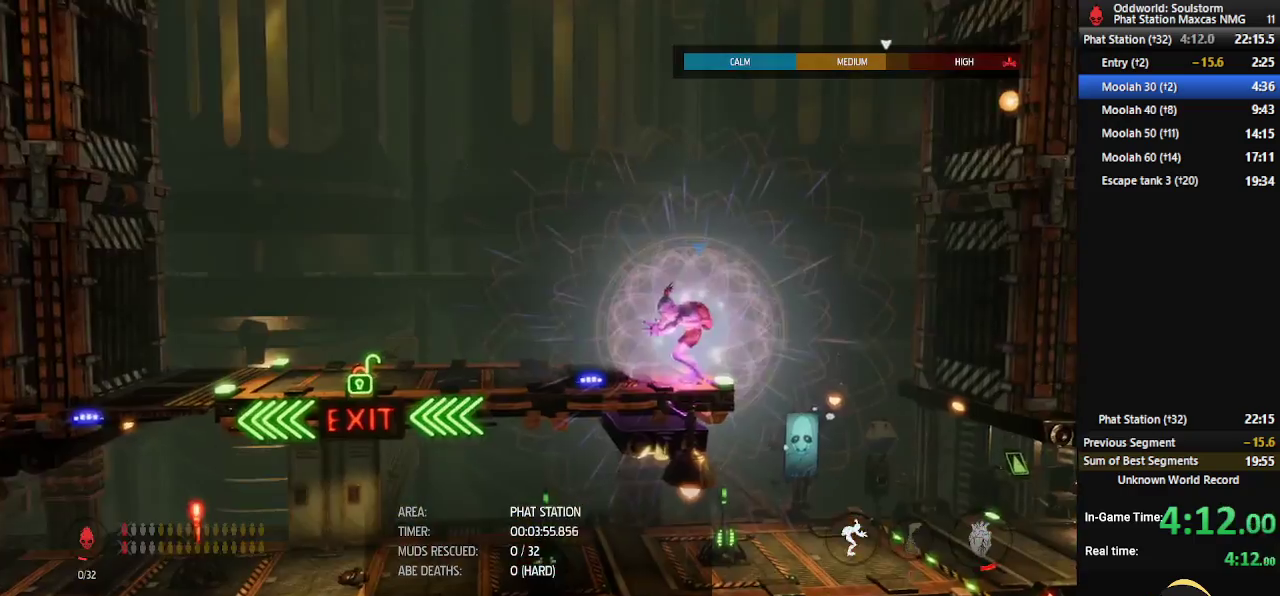
{"buttons": ["R1"], "left_stick": "right", "right_stick": "center", "events": []}
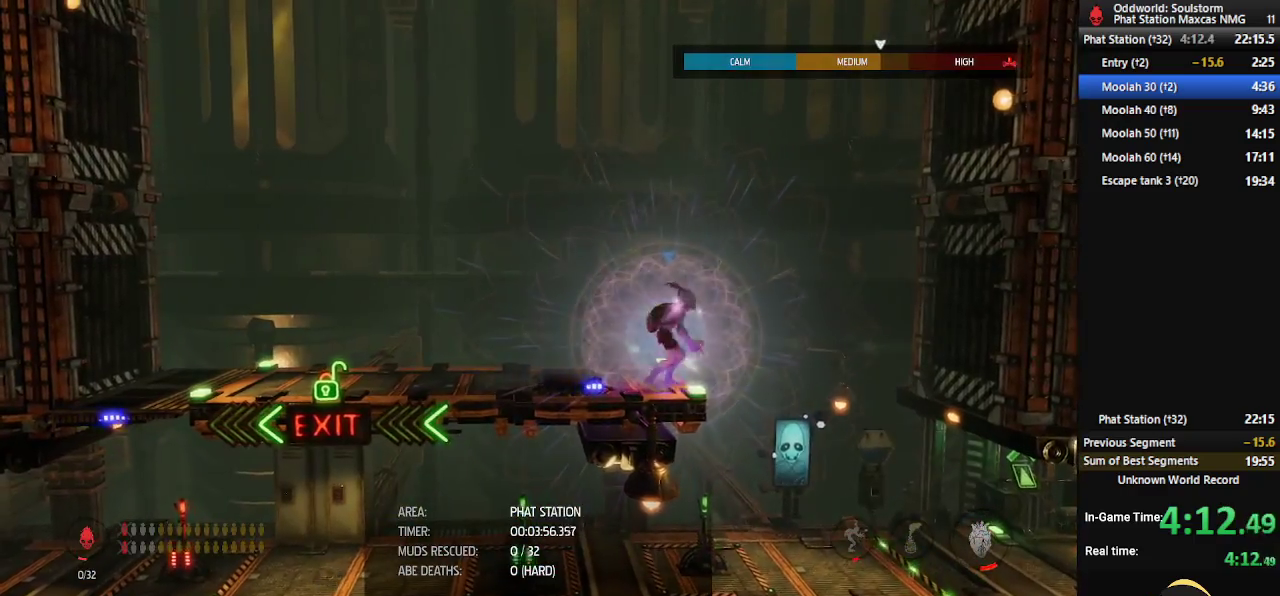
{"buttons": ["R1"], "left_stick": "left", "right_stick": "center", "events": [[217, "left_stick", "down-right"], [333, "left_stick", "left"]]}
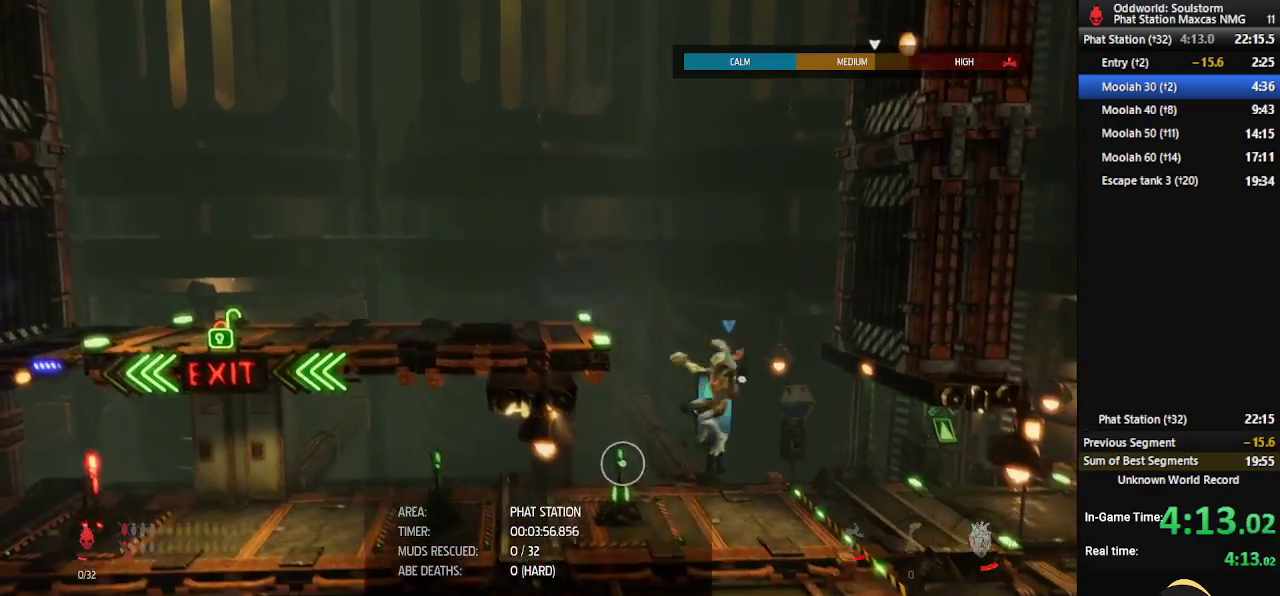
{"buttons": ["R1"], "left_stick": "left", "right_stick": "center", "events": []}
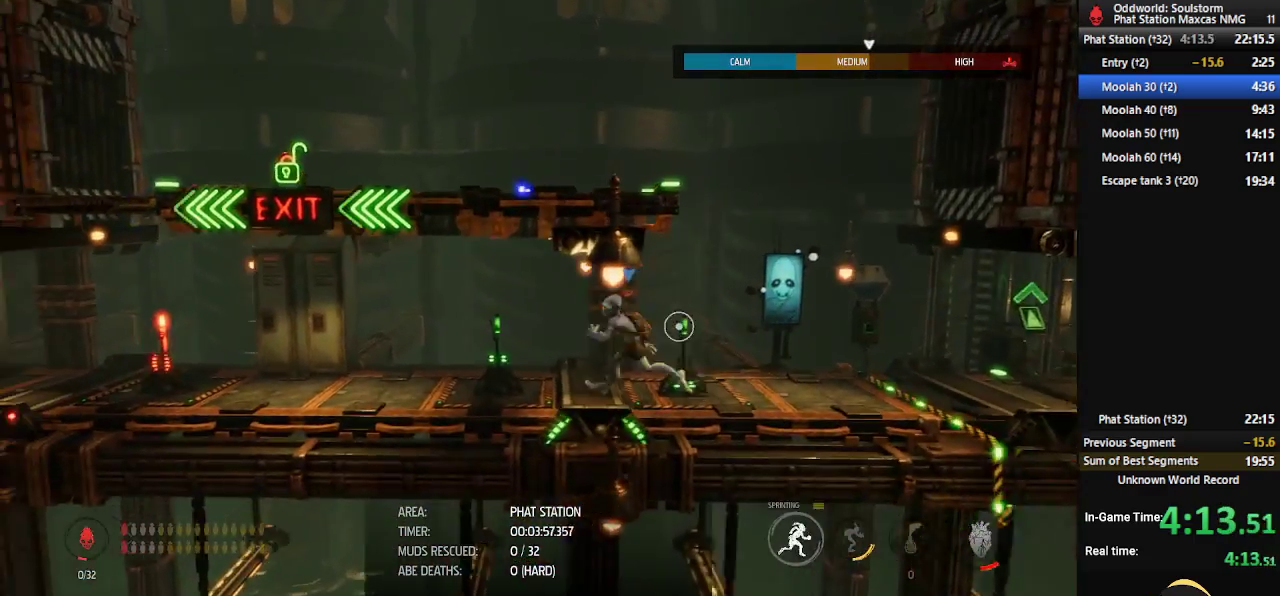
{"buttons": [], "left_stick": "left", "right_stick": "center", "events": [[500, "R1", "up"]]}
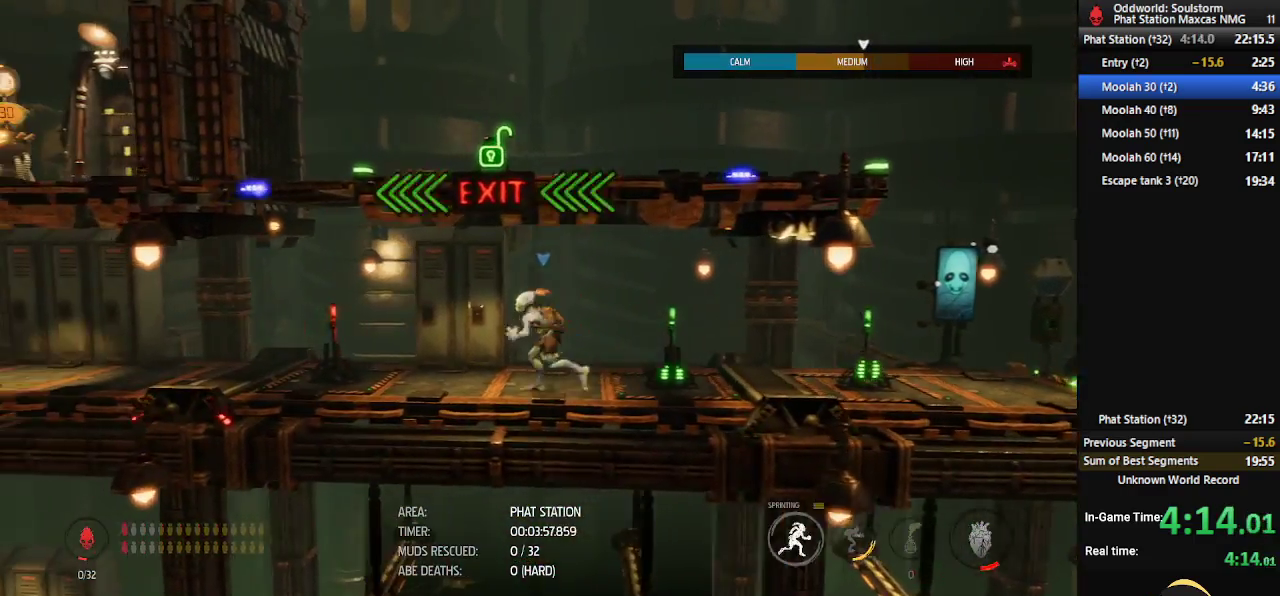
{"buttons": [], "left_stick": "center", "right_stick": "center", "events": [[50, "left_stick", "center"], [67, "X", "down"], [167, "X", "up"]]}
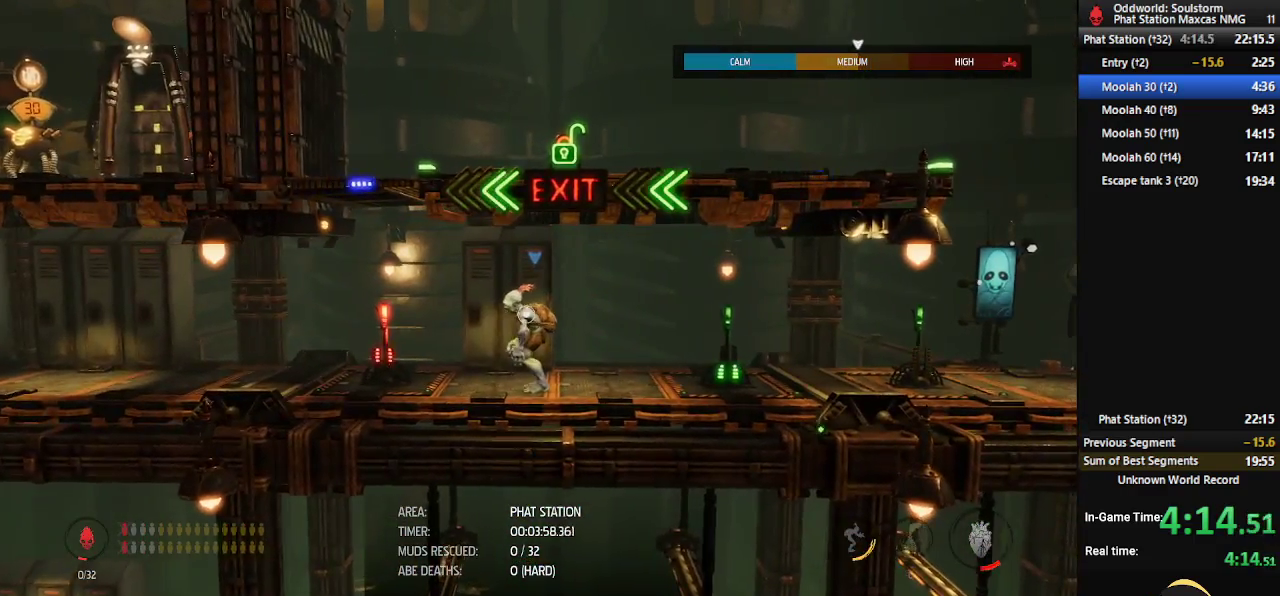
{"buttons": [], "left_stick": "center", "right_stick": "center", "events": []}
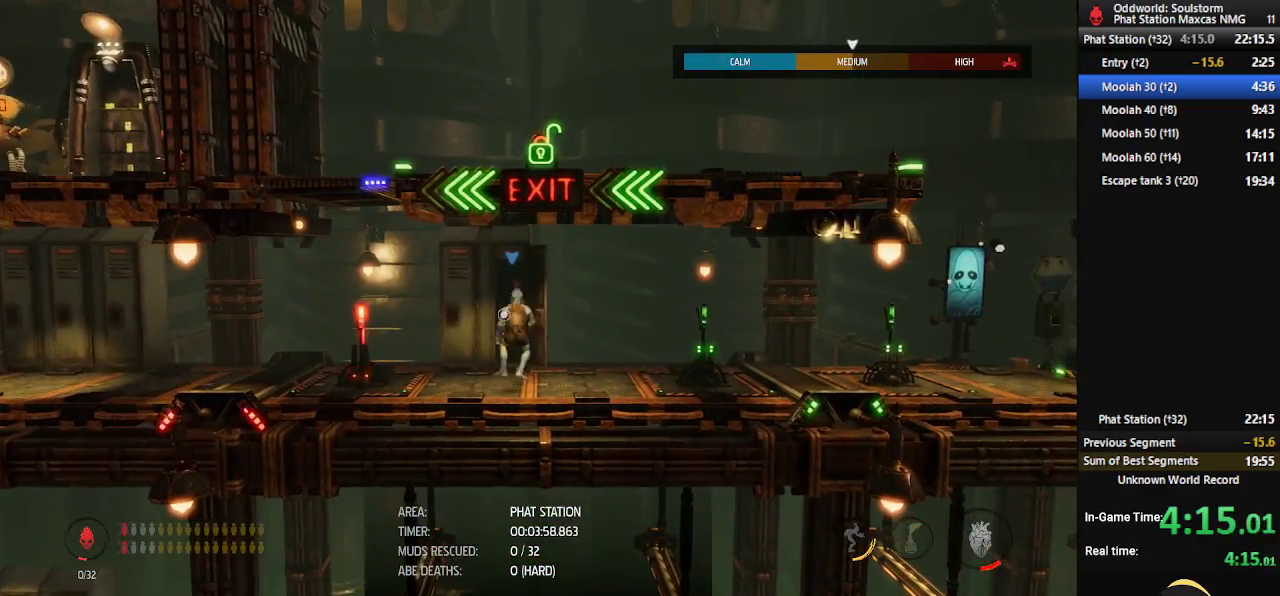
{"buttons": ["R1"], "left_stick": "left", "right_stick": "center", "events": [[17, "R1", "down"], [250, "left_stick", "left"]]}
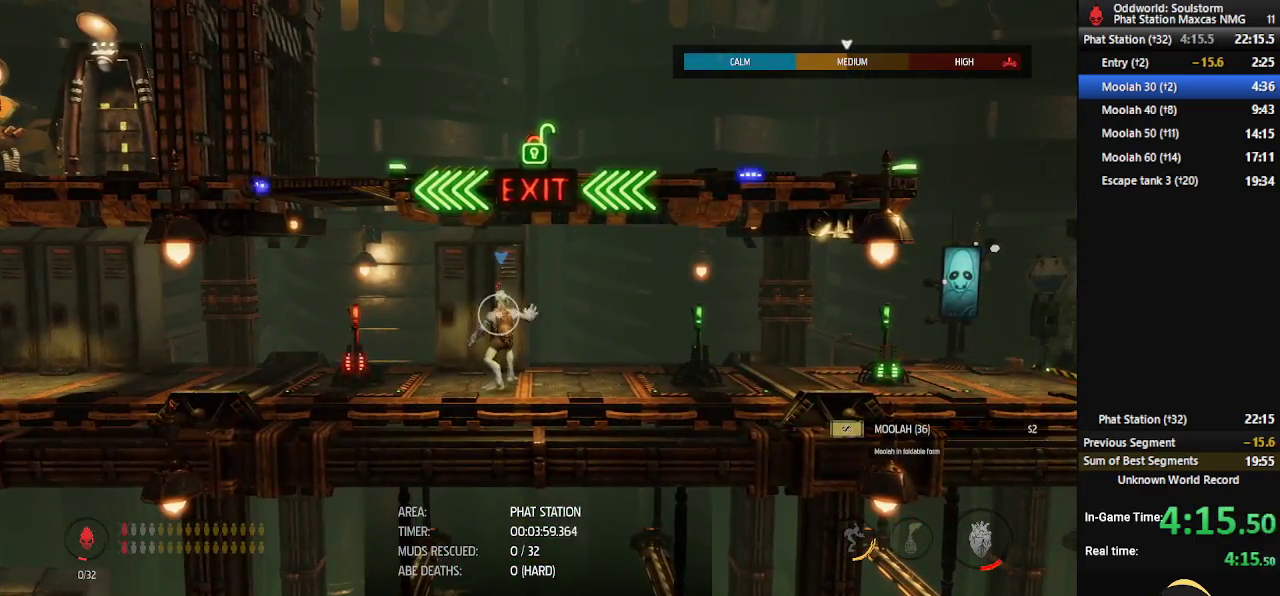
{"buttons": ["X"], "left_stick": "center", "right_stick": "center", "events": [[433, "R1", "up"], [500, "X", "down"], [500, "left_stick", "center"]]}
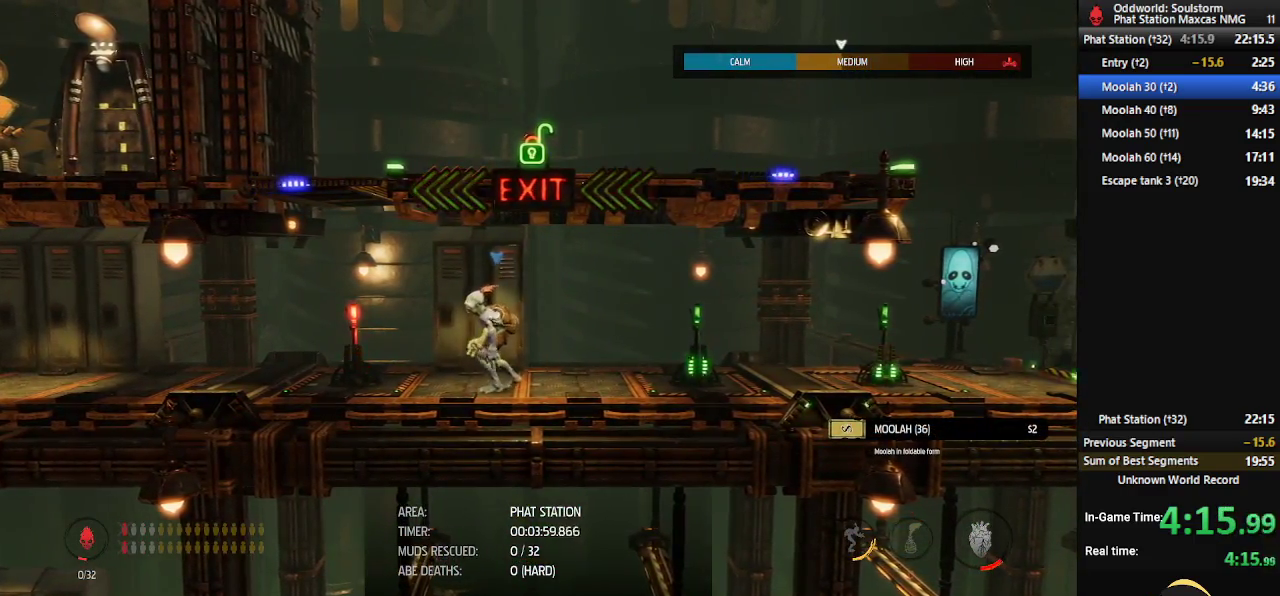
{"buttons": [], "left_stick": "center", "right_stick": "center", "events": [[83, "X", "up"]]}
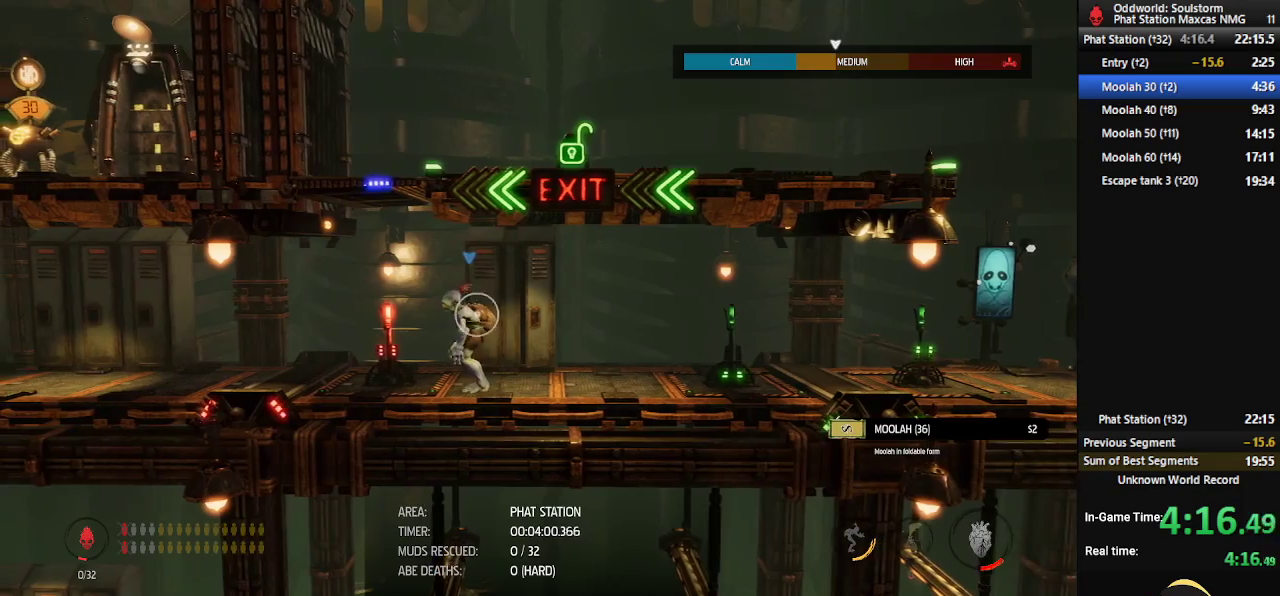
{"buttons": [], "left_stick": "center", "right_stick": "center", "events": []}
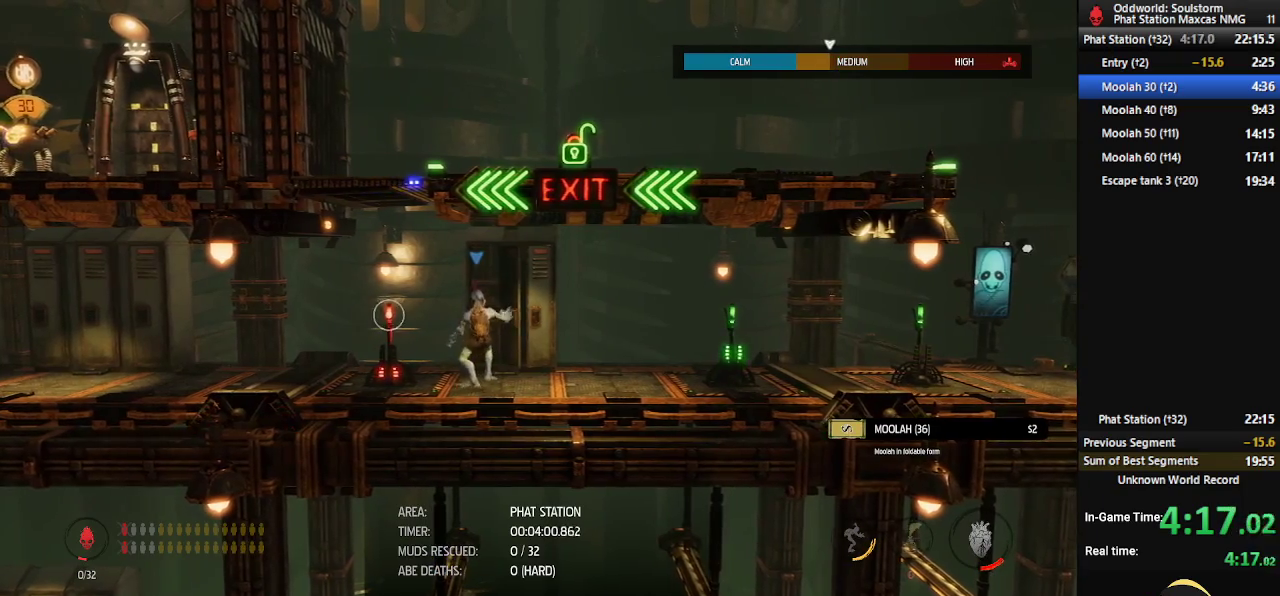
{"buttons": ["R1"], "left_stick": "left", "right_stick": "center", "events": [[33, "R1", "down"], [233, "left_stick", "left"]]}
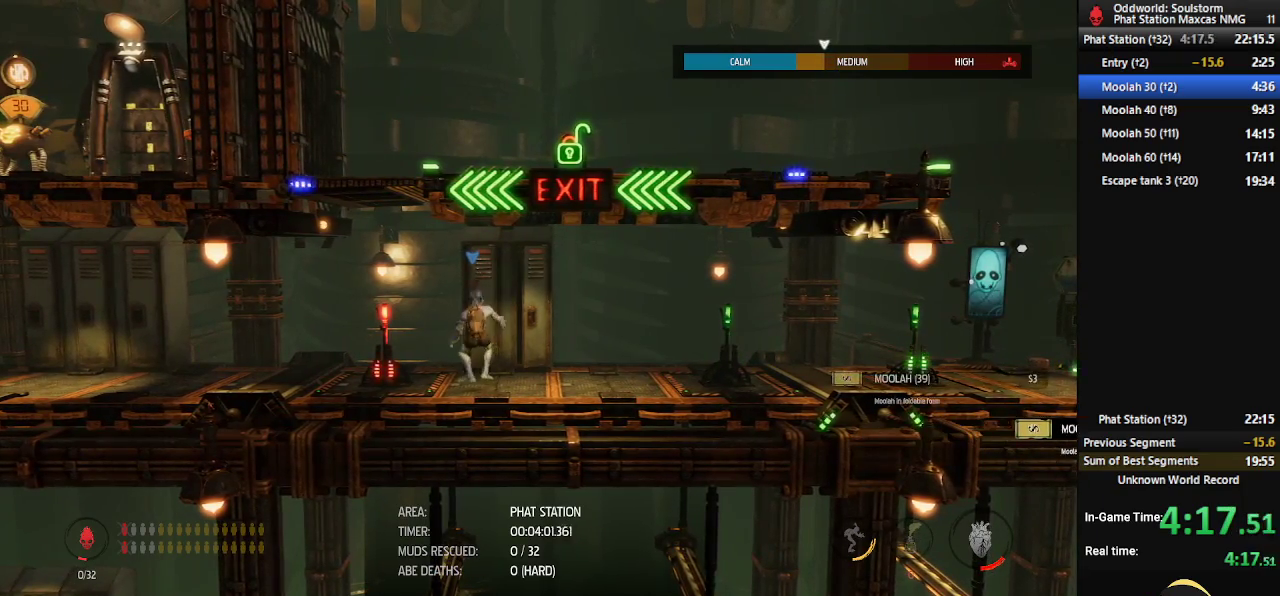
{"buttons": ["R1"], "left_stick": "left", "right_stick": "center", "events": []}
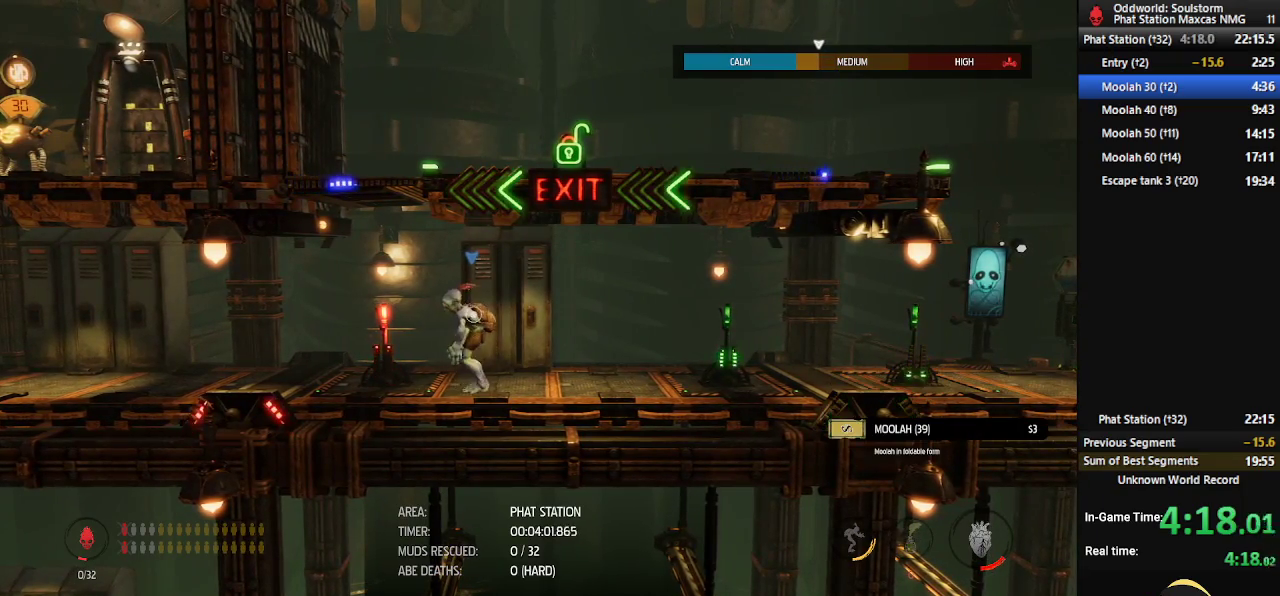
{"buttons": ["R1"], "left_stick": "left", "right_stick": "center", "events": []}
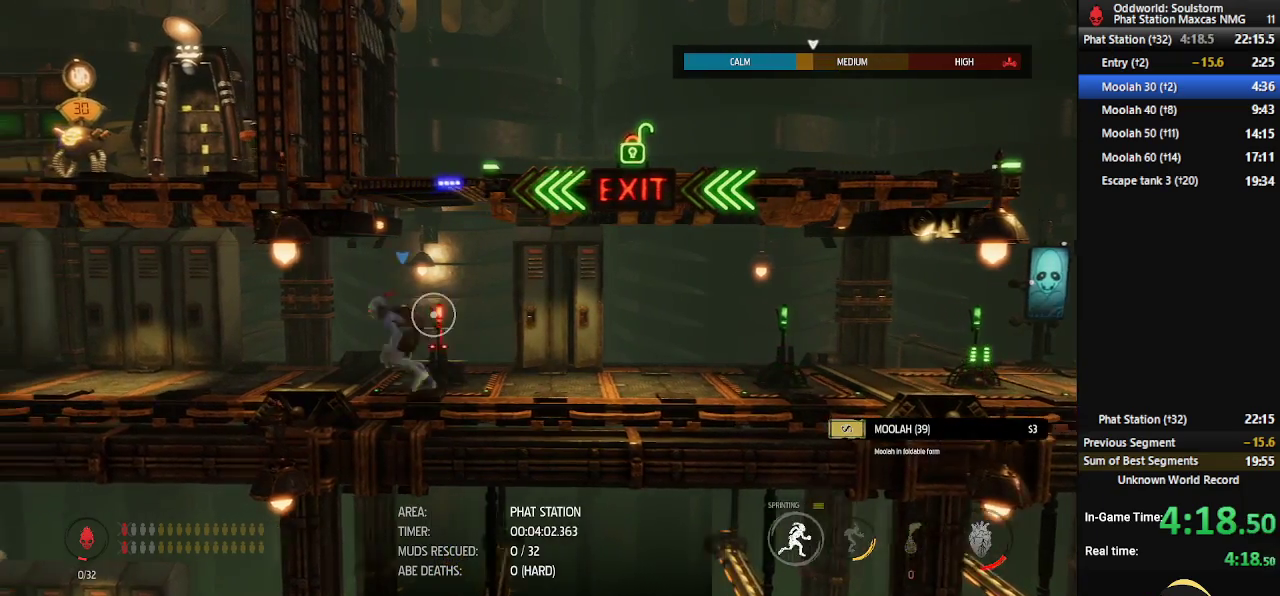
{"buttons": ["X"], "left_stick": "center", "right_stick": "center", "events": [[350, "R1", "up"], [383, "left_stick", "center"], [433, "X", "down"]]}
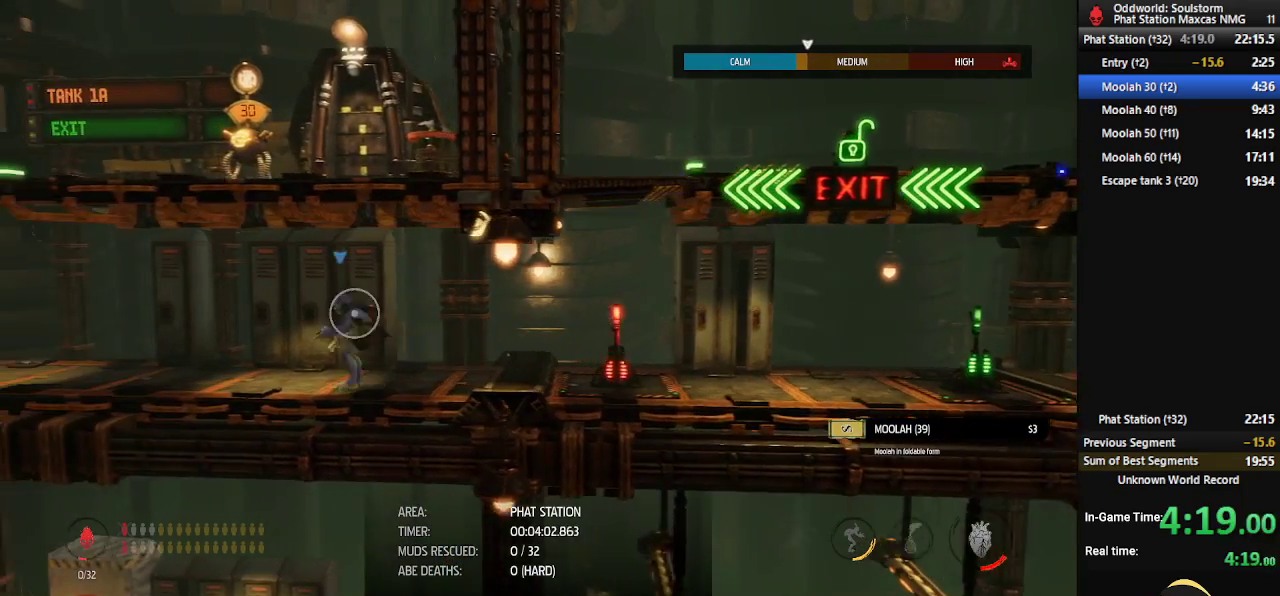
{"buttons": [], "left_stick": "center", "right_stick": "center", "events": [[50, "X", "up"]]}